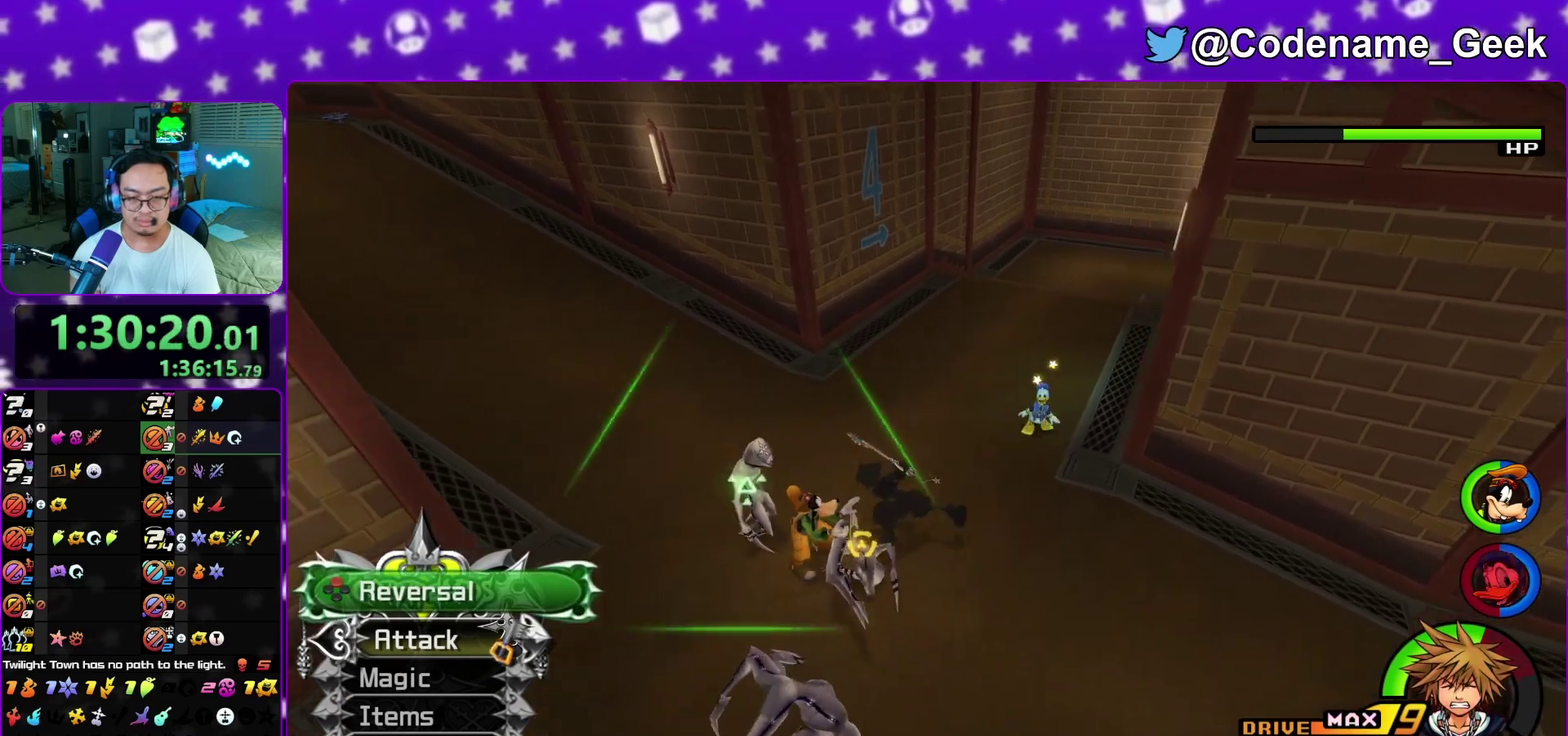
Gameplay with a controller (Nintendo layout); each line is a JSON object with the inputs held at the frame after it (dt_ms = milliseconds from this image to that frame). "events" lists button and stick changes between this image and that frame as [ms after this image, input, new state], when the widget could be followed in between. This overlay highlights the sticks when they move; stick clicks (L3 R3) are not distinguishable. Not read: L3 R1 R3 SELECT START.
{"dt_ms": 700, "buttons": [], "left_stick": "center", "right_stick": "center", "events": [[200, "left_stick", "center"], [350, "right_stick", "right"], [483, "right_stick", "center"]]}
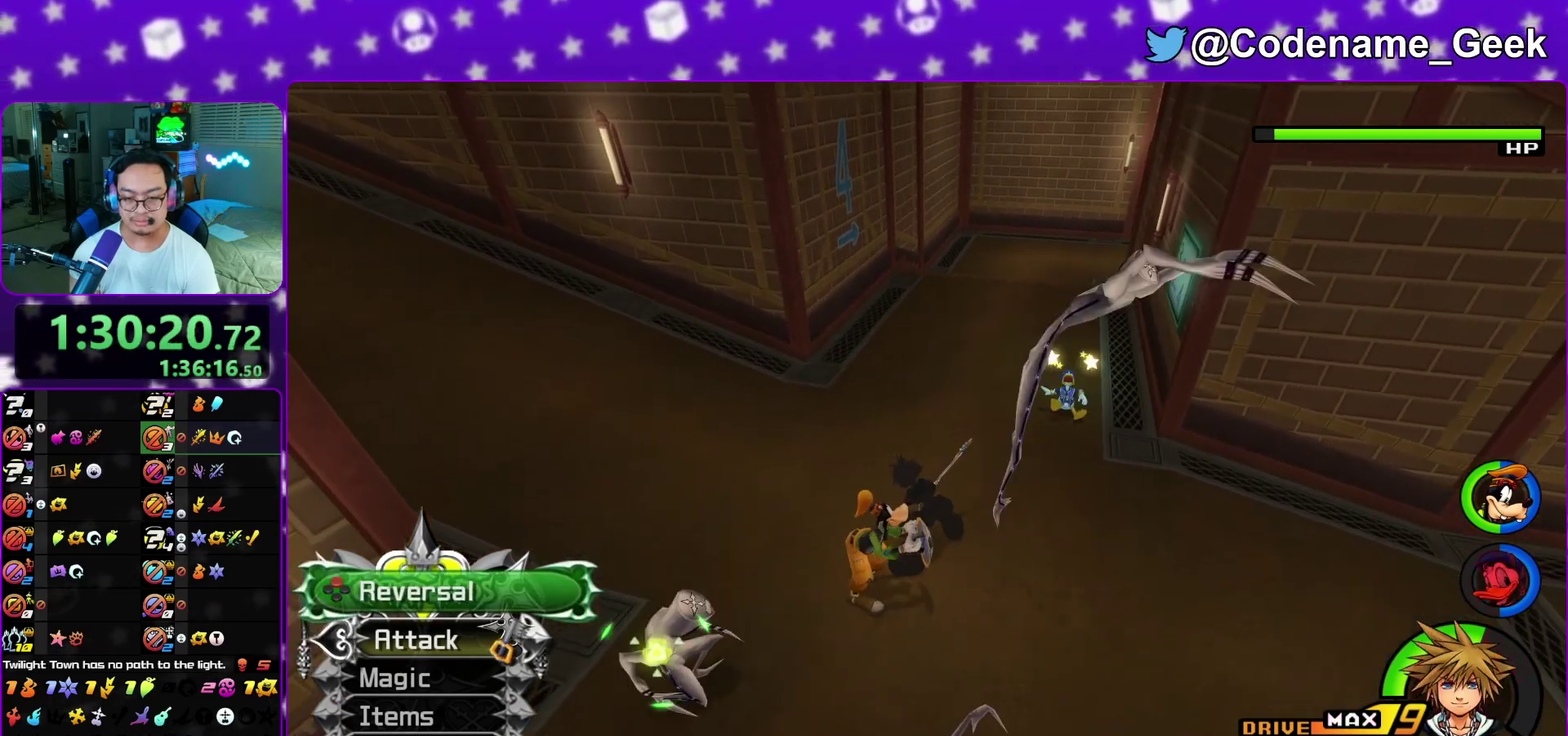
{"dt_ms": 400, "buttons": [], "left_stick": "center", "right_stick": "center", "events": [[17, "right_stick", "right"], [100, "right_stick", "center"], [217, "right_stick", "right"], [367, "right_stick", "center"]]}
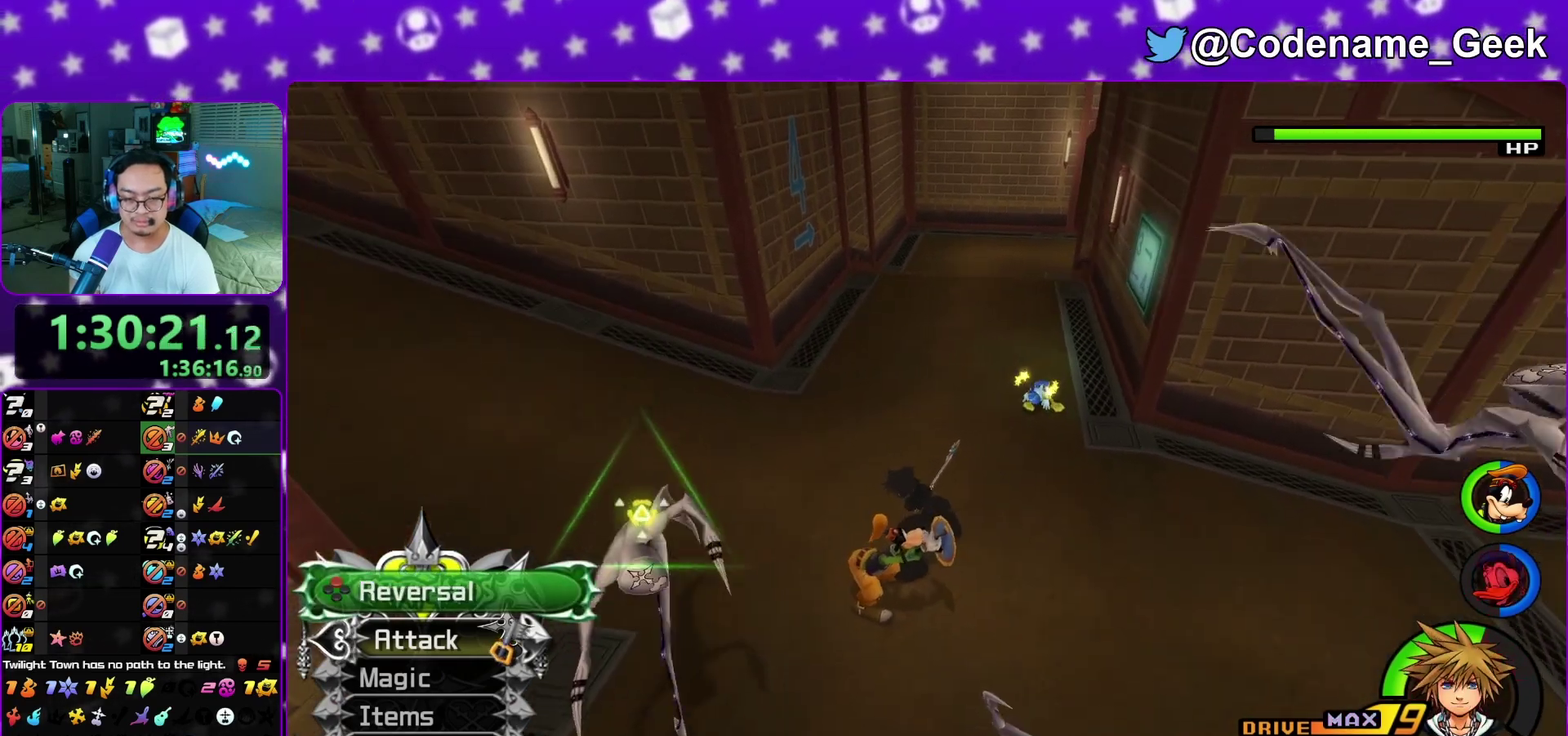
{"dt_ms": 600, "buttons": [], "left_stick": "center", "right_stick": "center", "events": [[133, "right_stick", "right"], [233, "right_stick", "center"], [267, "left_stick", "down-right"], [517, "left_stick", "center"]]}
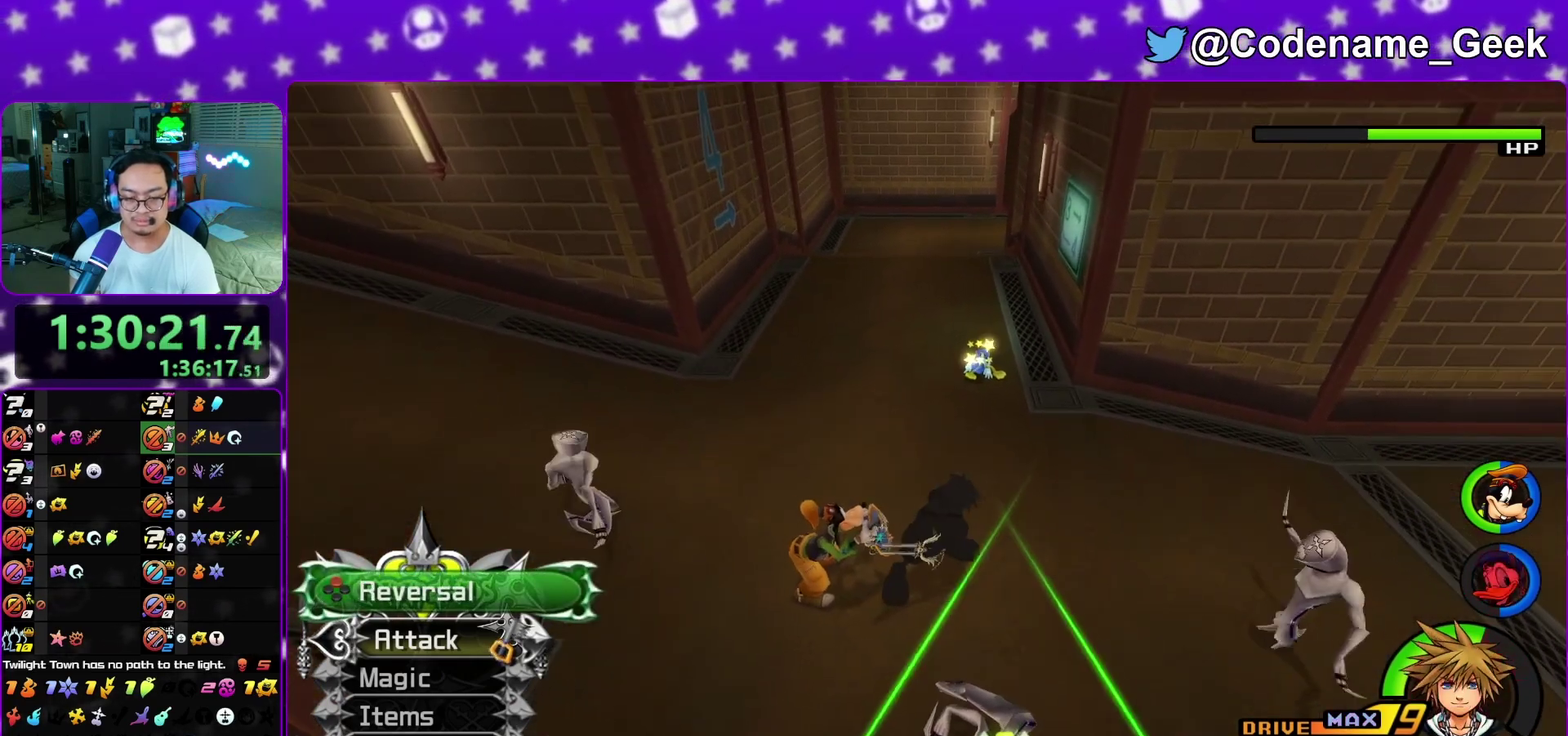
{"dt_ms": 500, "buttons": [], "left_stick": "center", "right_stick": "center", "events": []}
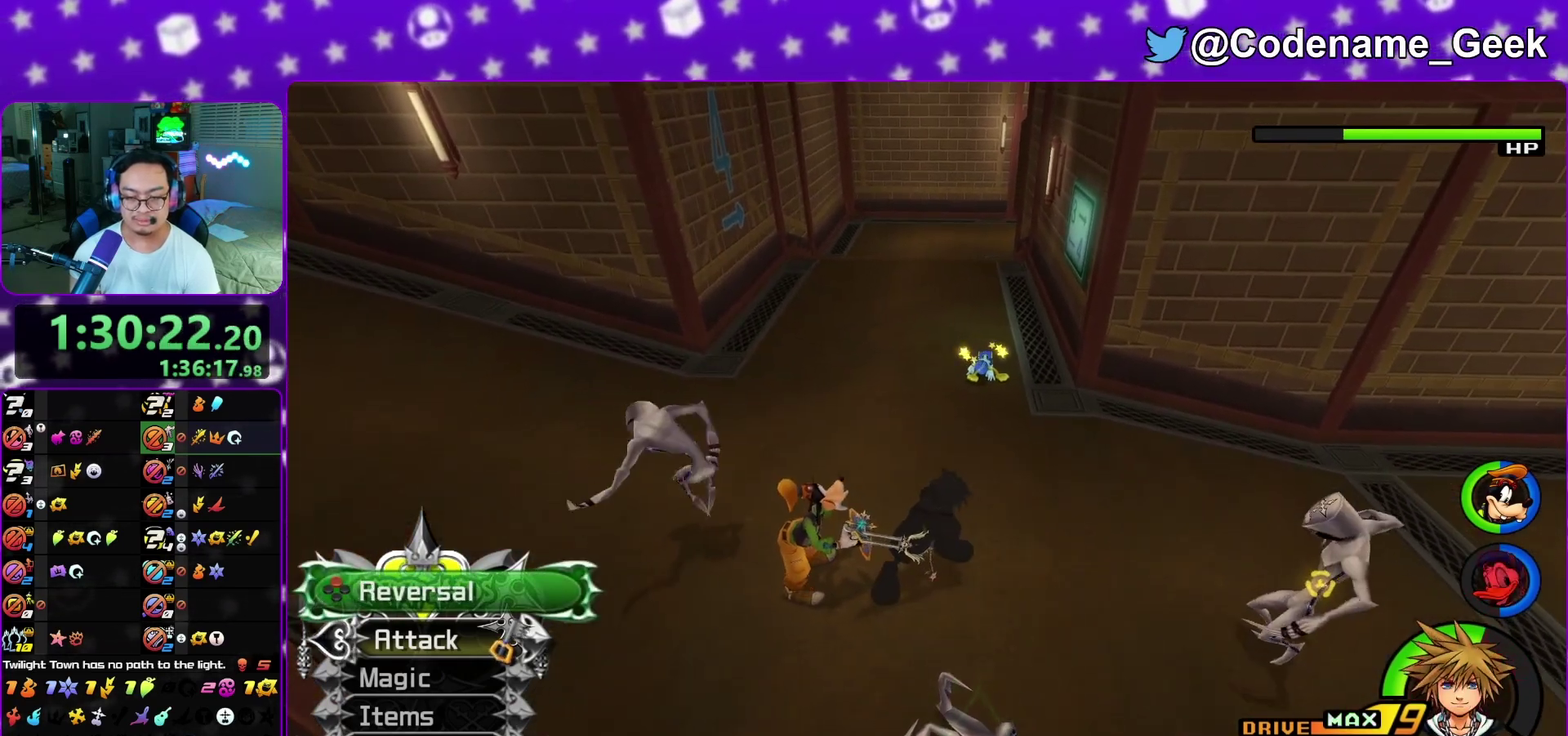
{"dt_ms": 400, "buttons": [], "left_stick": "center", "right_stick": "center", "events": []}
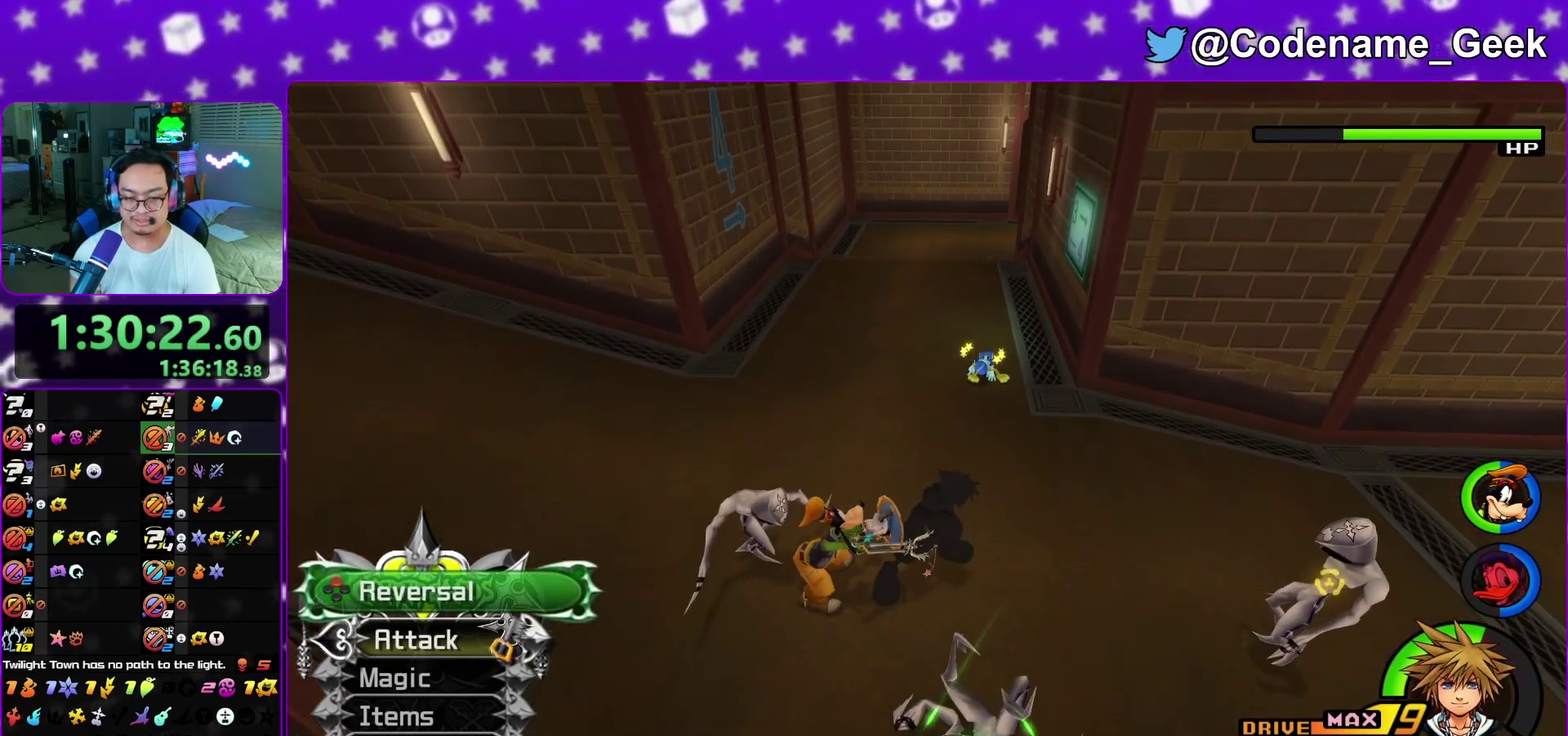
{"dt_ms": 600, "buttons": [], "left_stick": "center", "right_stick": "center", "events": []}
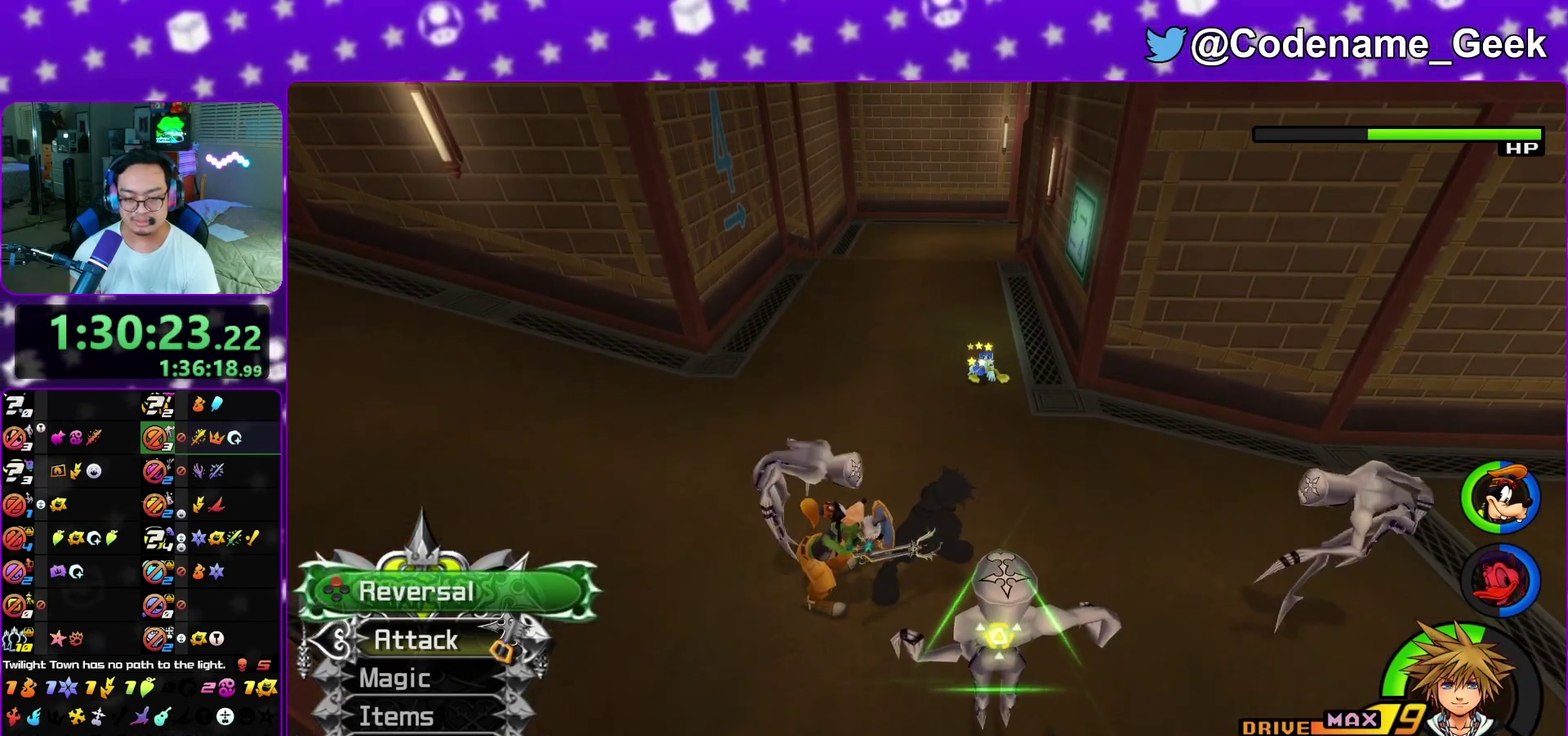
{"dt_ms": 500, "buttons": [], "left_stick": "center", "right_stick": "center"}
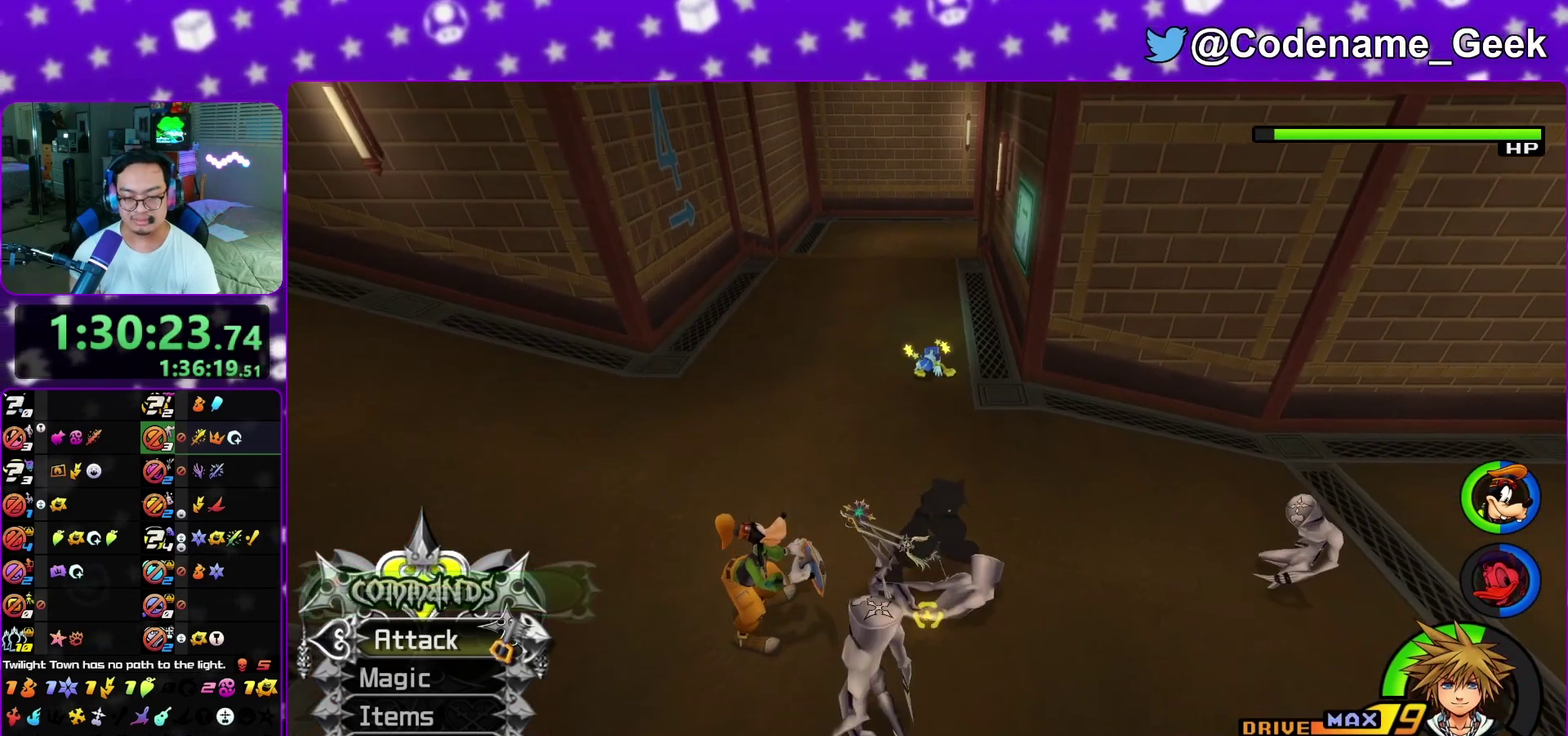
{"dt_ms": 500, "buttons": [], "left_stick": "center", "right_stick": "center"}
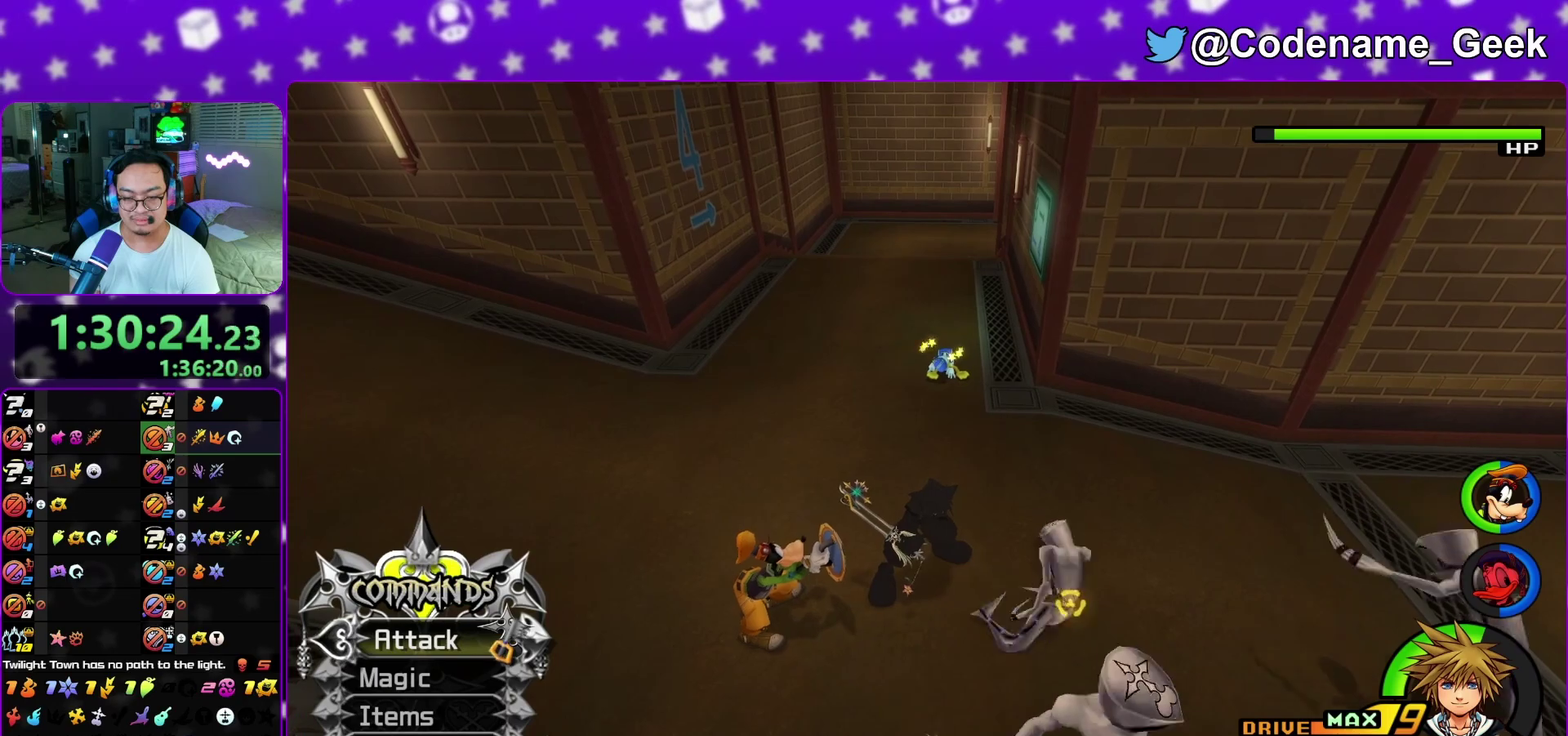
{"dt_ms": 500, "buttons": [], "left_stick": "center", "right_stick": "up", "events": [[267, "L1", "down"], [350, "L1", "up"], [417, "right_stick", "up"]]}
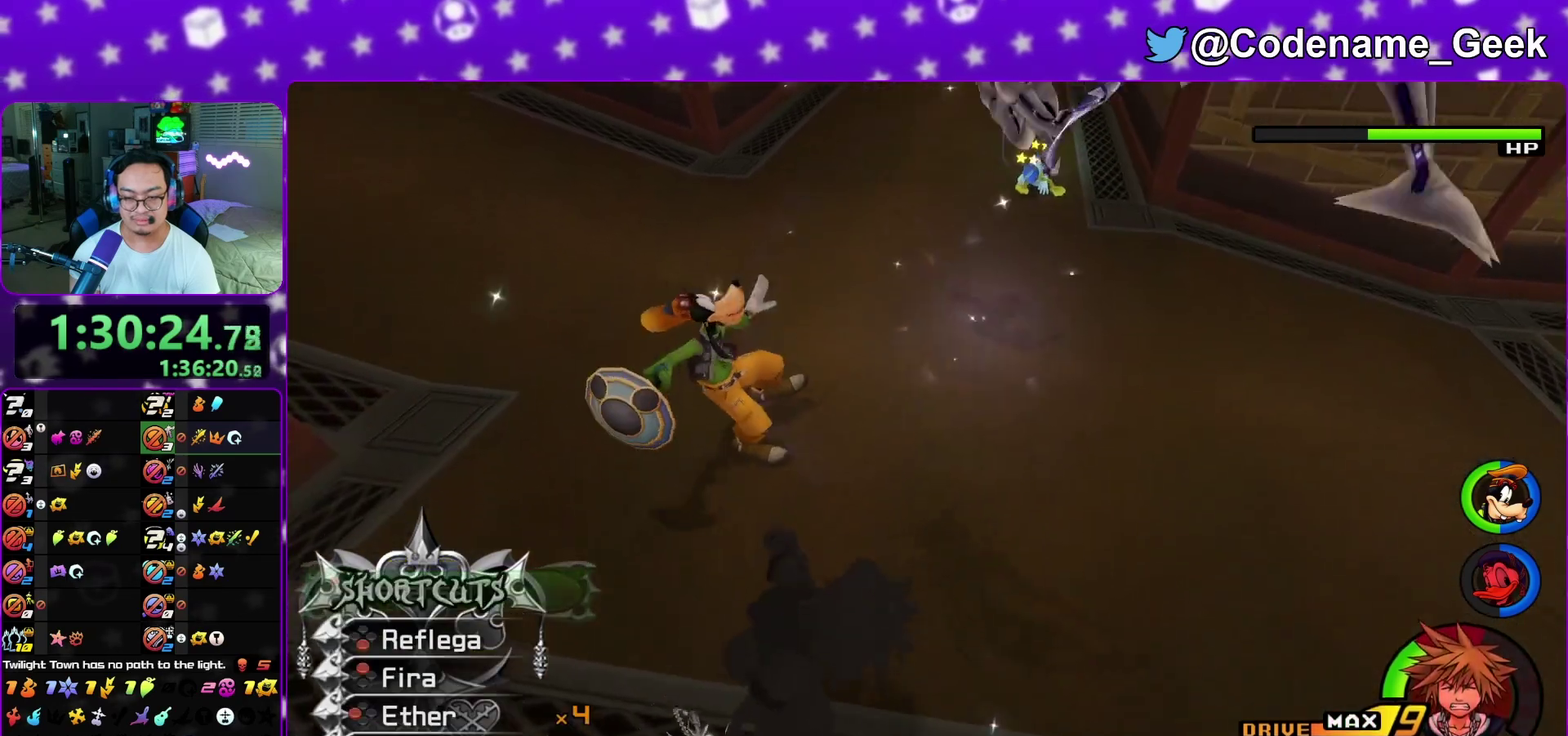
{"dt_ms": 300, "buttons": ["L1"], "left_stick": "up", "right_stick": "center", "events": [[17, "L1", "down"], [33, "right_stick", "center"], [117, "L1", "up"], [200, "left_stick", "up"], [233, "L1", "down"]]}
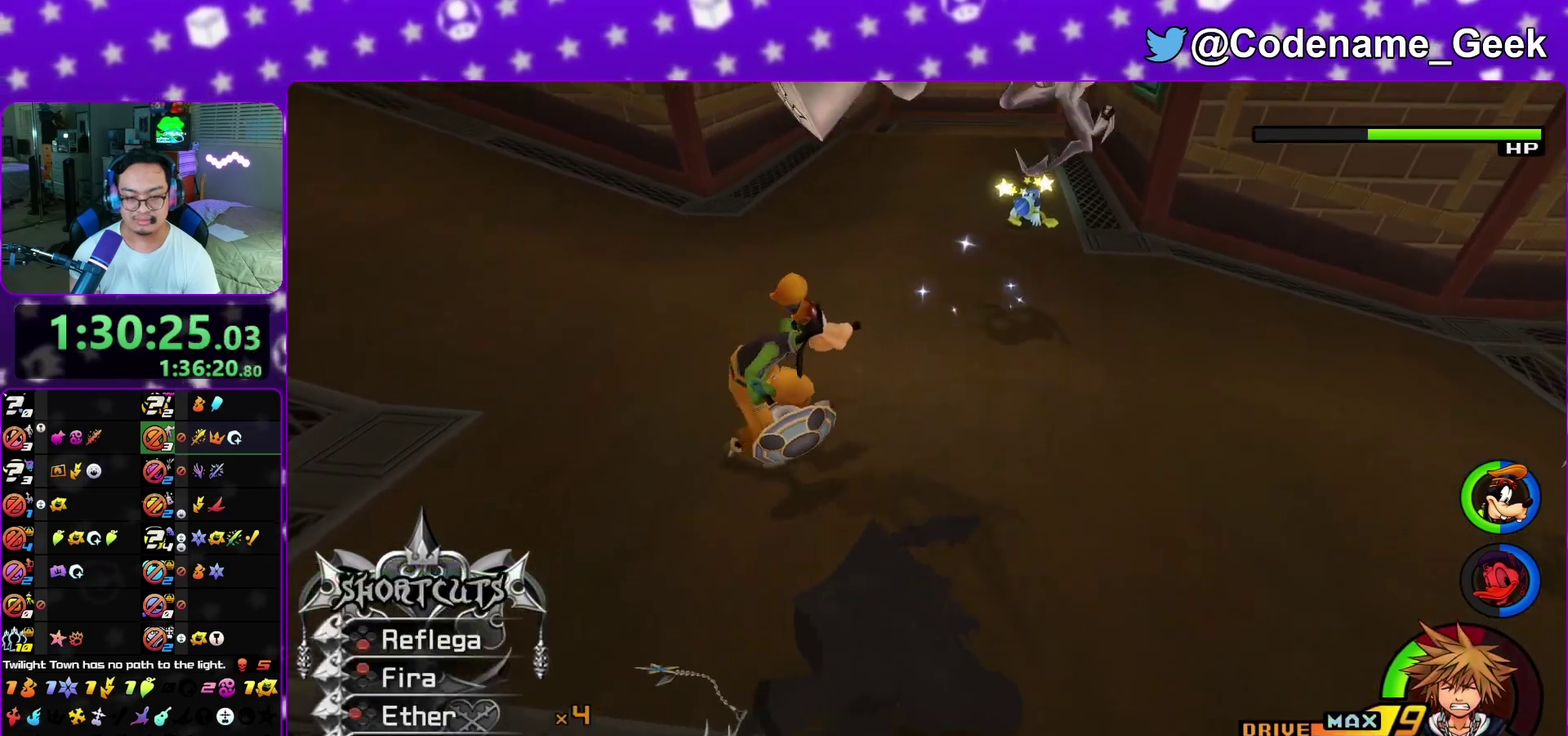
{"dt_ms": 900, "buttons": ["Y"], "left_stick": "up", "right_stick": "center", "events": [[17, "L1", "up"], [133, "L1", "down"], [150, "left_stick", "up-left"], [217, "L1", "up"], [367, "B", "down"], [450, "B", "up"], [500, "left_stick", "up"], [517, "B", "down"], [617, "B", "up"], [617, "Y", "down"], [750, "right_stick", "up"], [883, "right_stick", "center"]]}
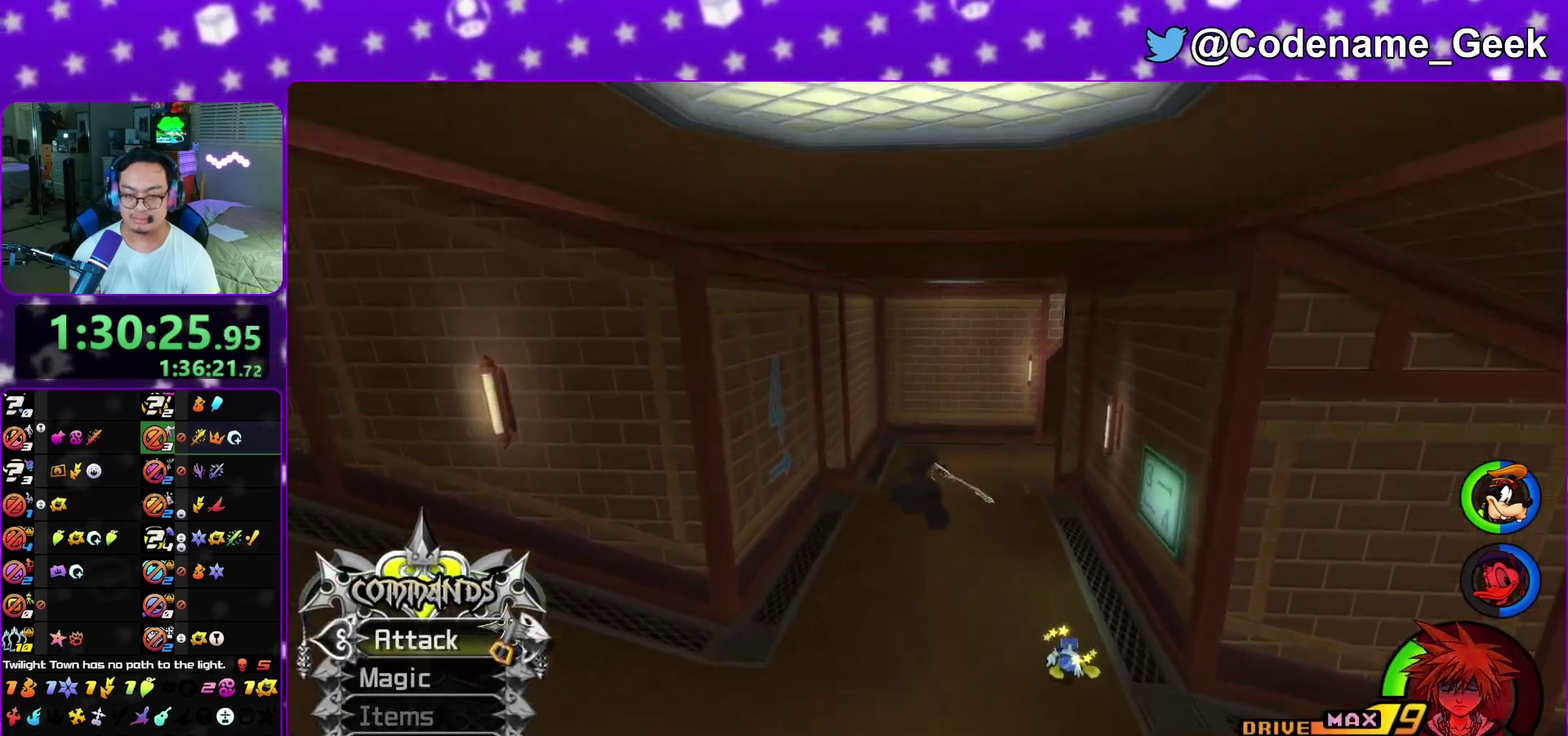
{"dt_ms": 300, "buttons": ["Y"], "left_stick": "up-right", "right_stick": "right", "events": [[167, "right_stick", "right"], [233, "left_stick", "up-right"]]}
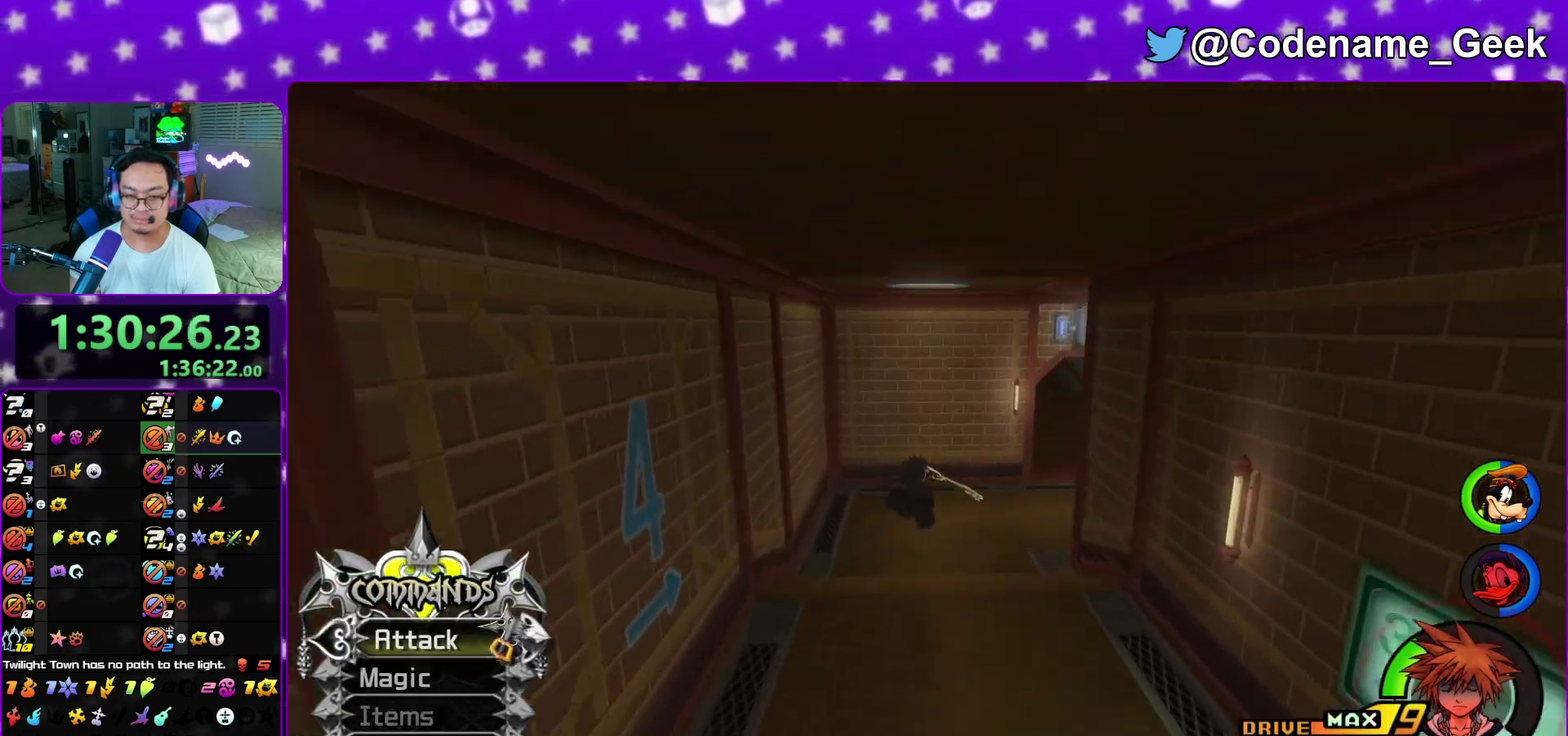
{"dt_ms": 600, "buttons": ["Y"], "left_stick": "up", "right_stick": "center", "events": [[17, "right_stick", "center"], [483, "left_stick", "up"]]}
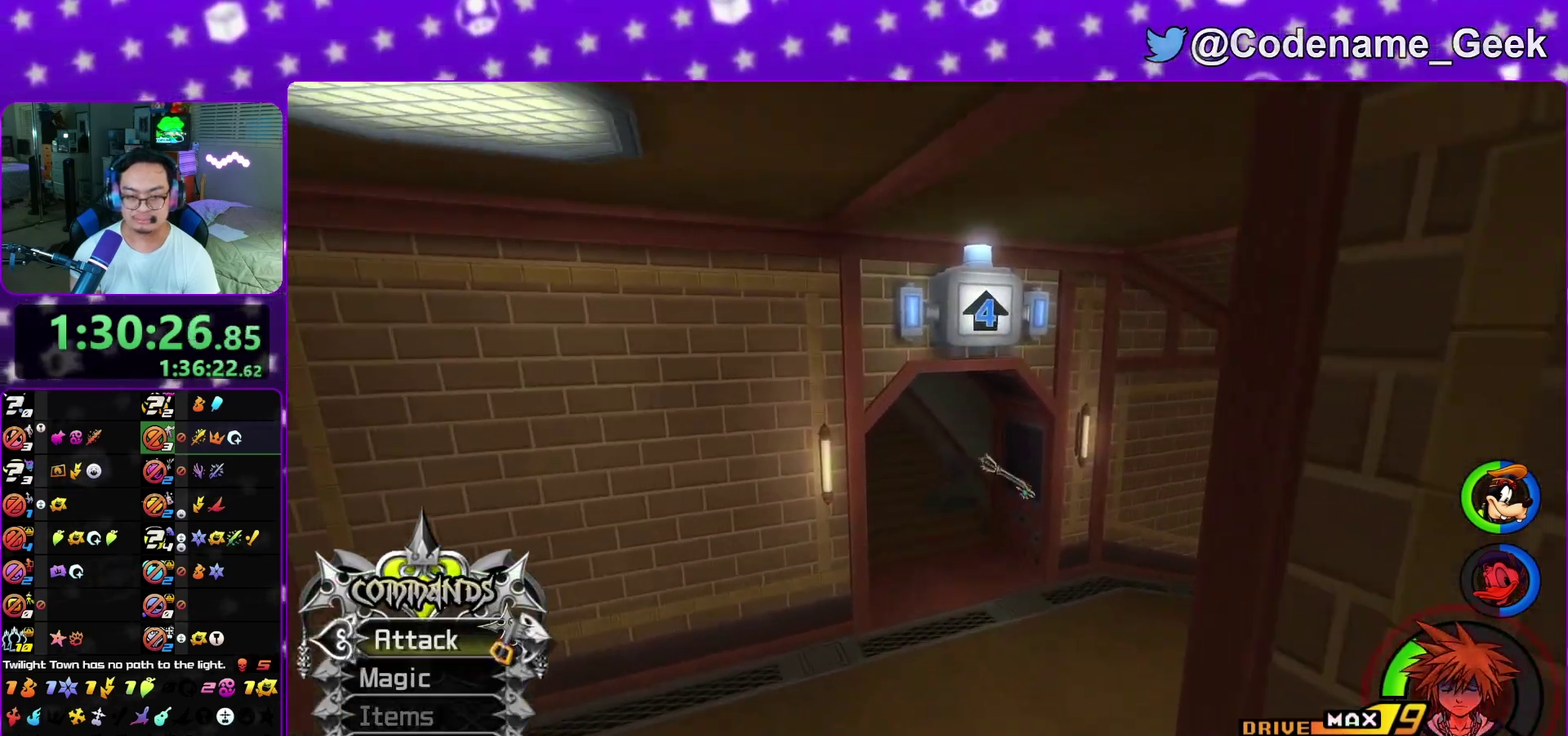
{"dt_ms": 400, "buttons": ["Y"], "left_stick": "up-left", "right_stick": "down", "events": [[100, "left_stick", "up-left"], [100, "right_stick", "down-left"], [217, "right_stick", "down"]]}
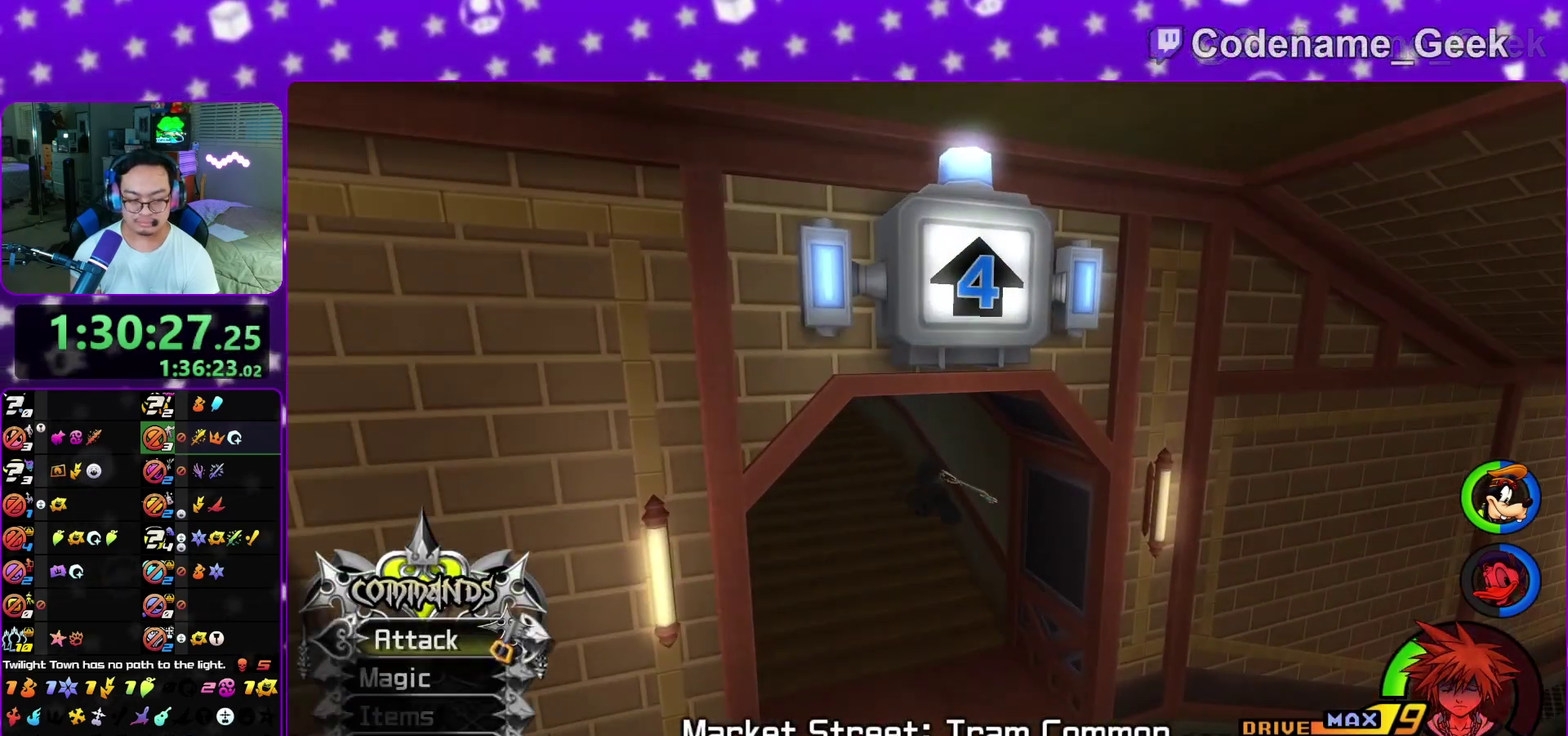
{"dt_ms": 500, "buttons": [], "left_stick": "down", "right_stick": "down", "events": [[133, "Y", "up"], [133, "left_stick", "down"]]}
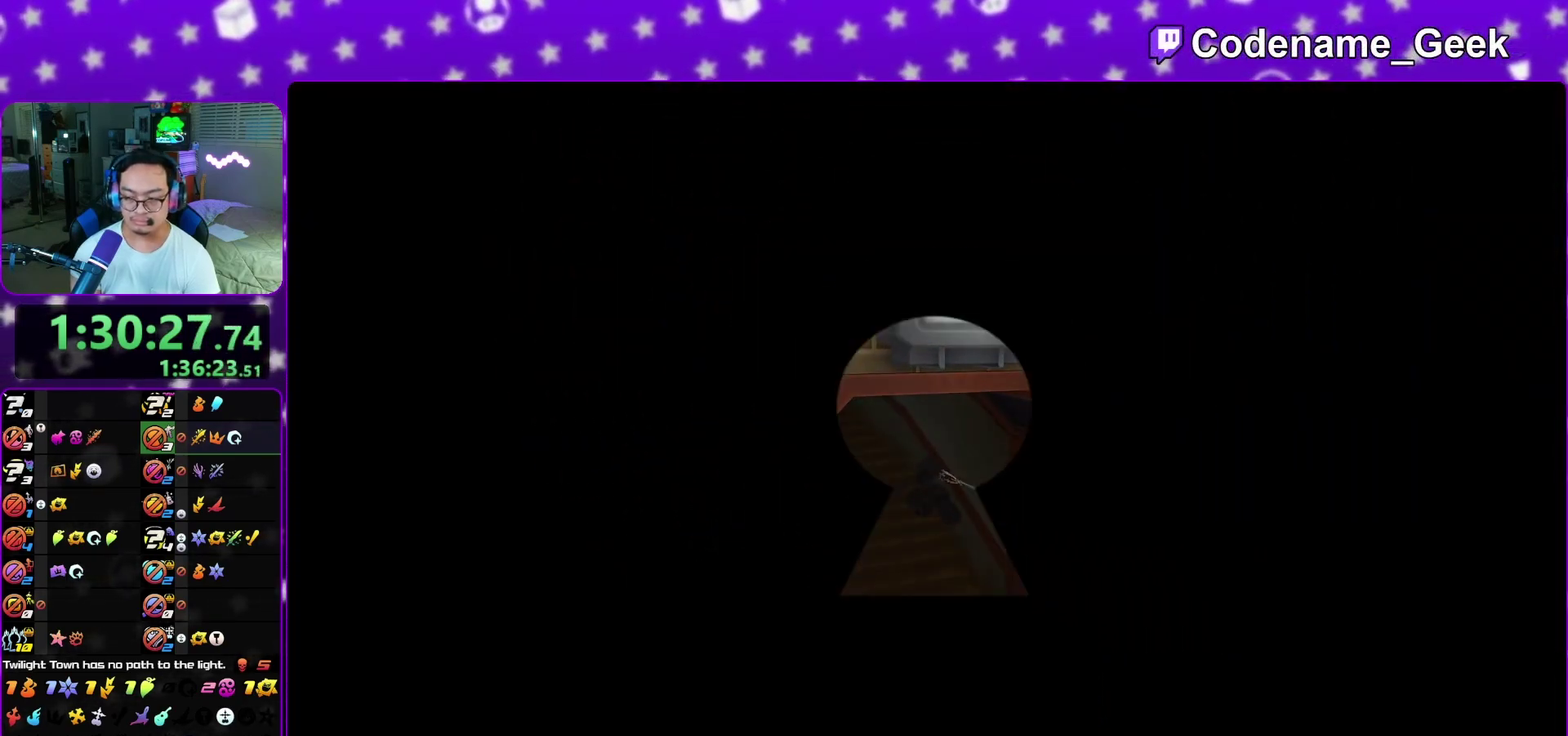
{"dt_ms": 400, "buttons": [], "left_stick": "up-right", "right_stick": "center", "events": [[383, "left_stick", "up-right"], [383, "right_stick", "center"]]}
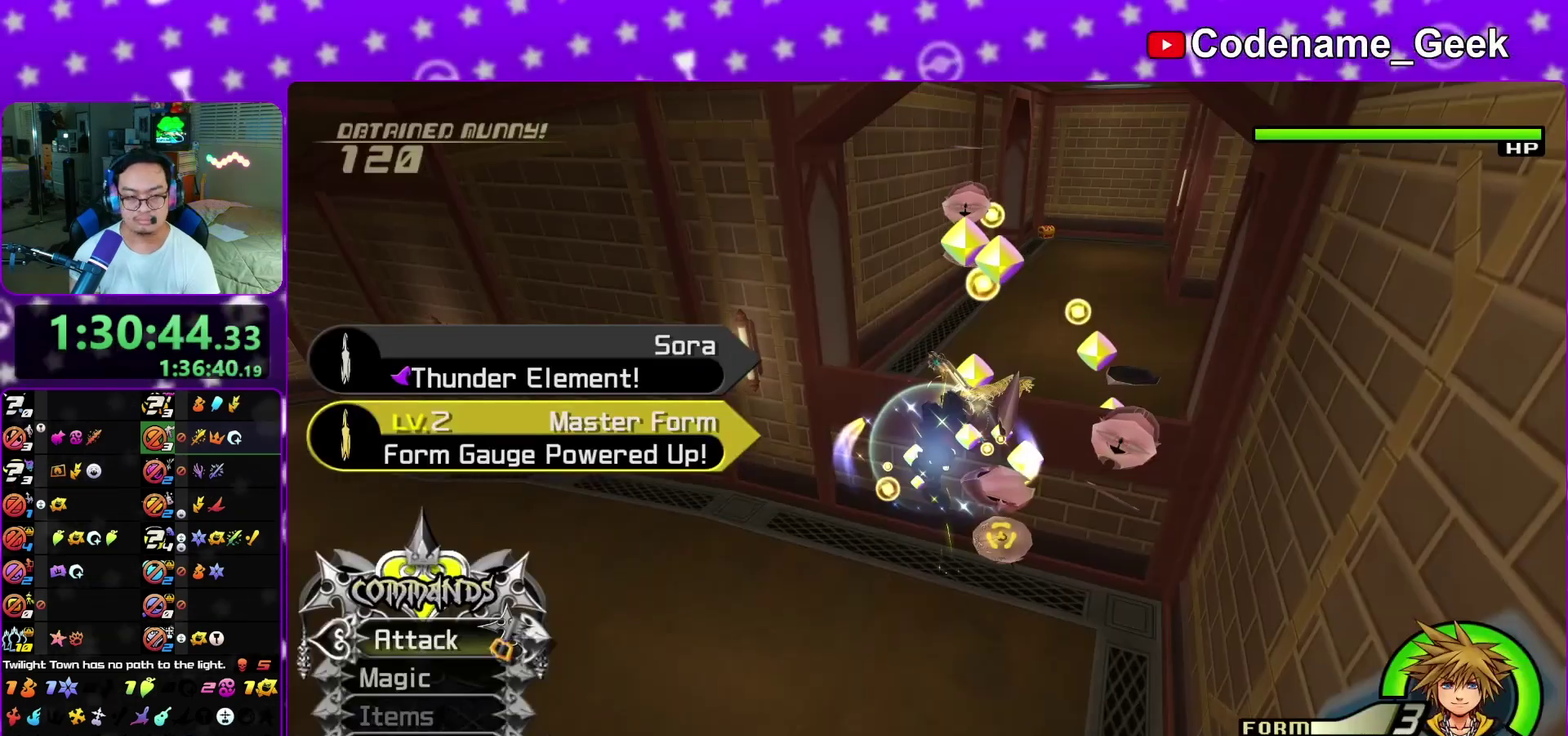
{"dt_ms": 800, "buttons": [], "left_stick": "center", "right_stick": "center", "events": [[67, "B", "down"], [200, "B", "up"], [200, "left_stick", "up"], [300, "left_stick", "up-left"], [367, "left_stick", "down-left"], [450, "left_stick", "down"], [567, "left_stick", "down-right"], [650, "left_stick", "up-right"], [767, "left_stick", "center"]]}
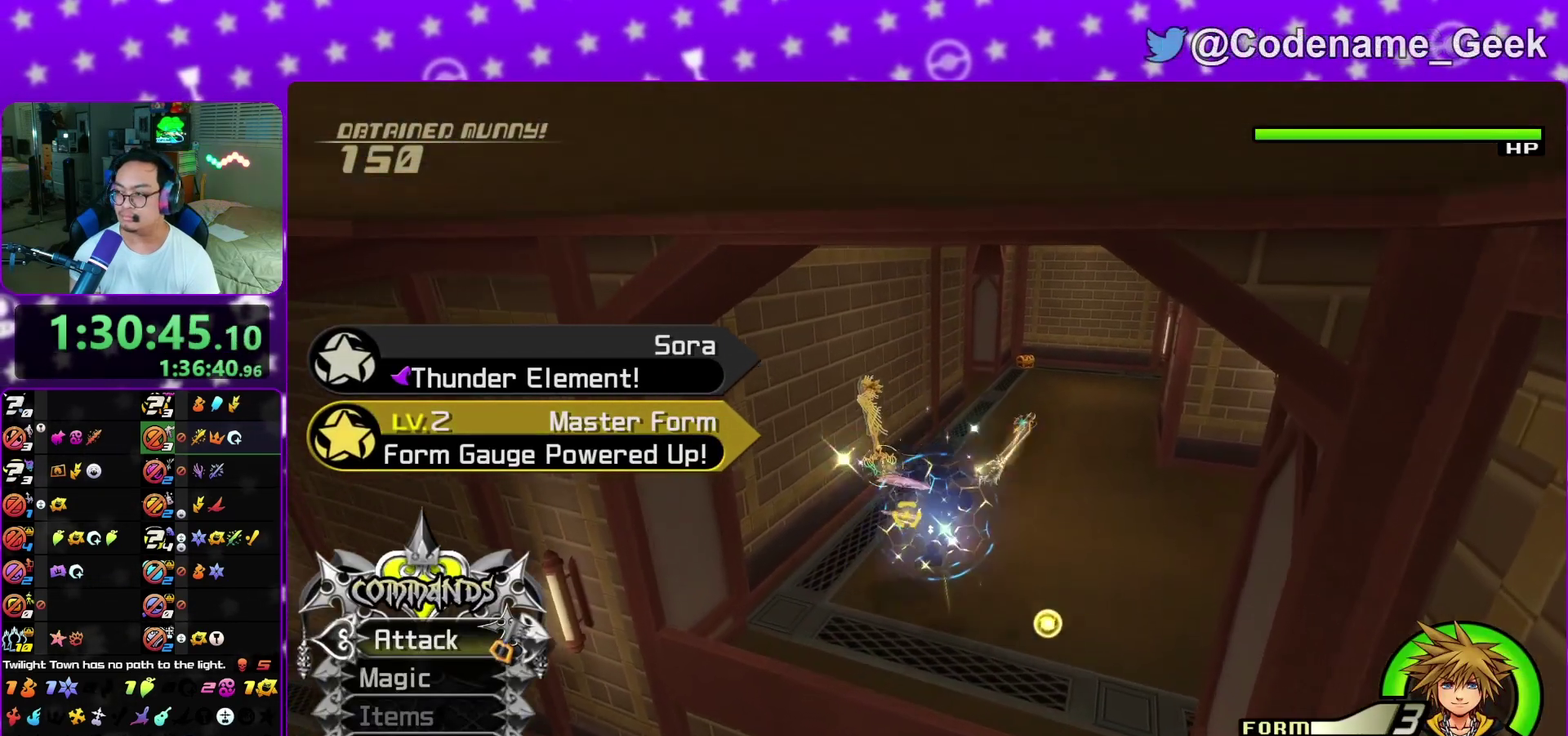
{"dt_ms": 300, "buttons": [], "left_stick": "down", "right_stick": "center", "events": [[17, "left_stick", "down"], [100, "right_stick", "down-right"], [200, "right_stick", "center"]]}
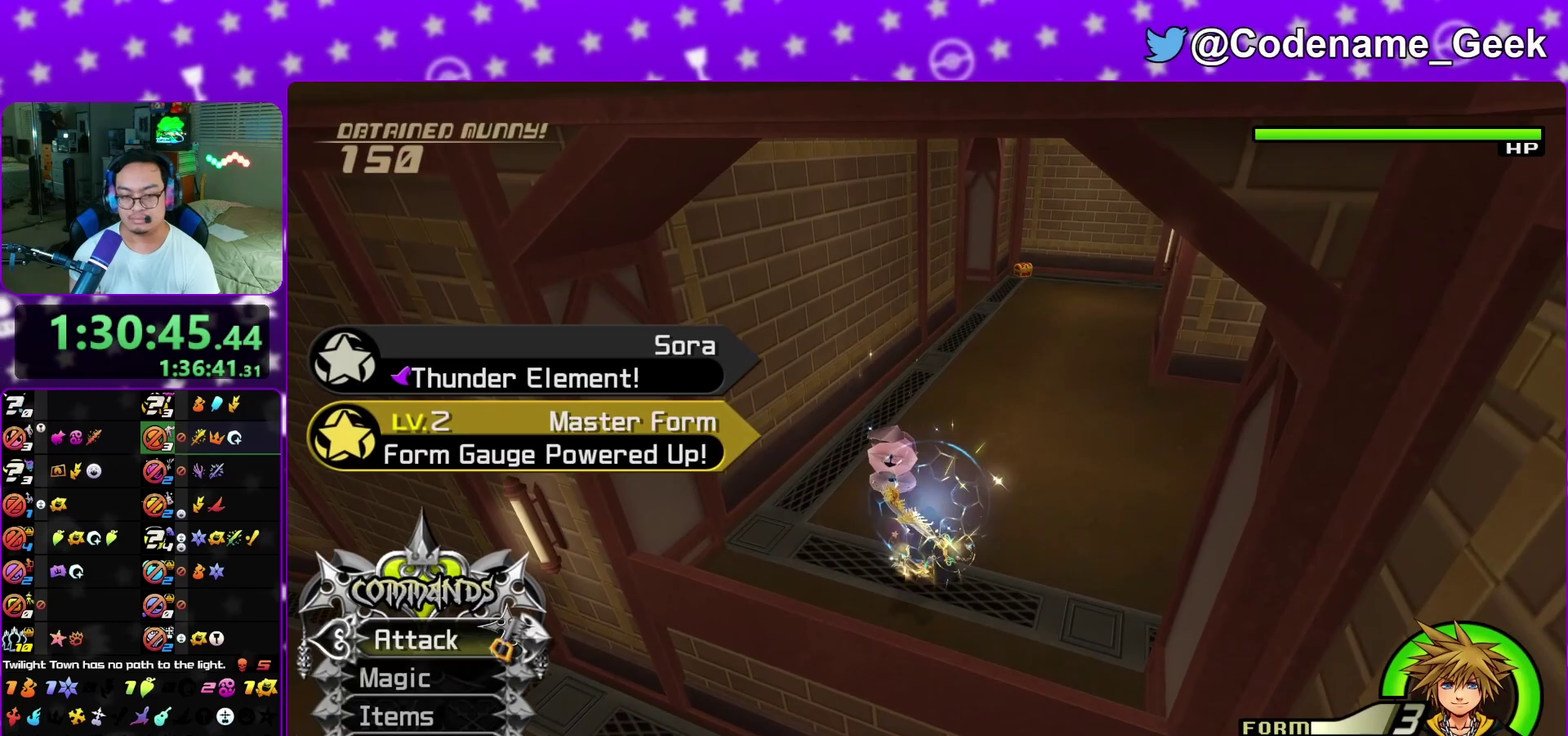
{"dt_ms": 500, "buttons": [], "left_stick": "down-left", "right_stick": "right", "events": [[67, "B", "down"], [183, "B", "up"], [217, "left_stick", "down-left"], [383, "right_stick", "right"]]}
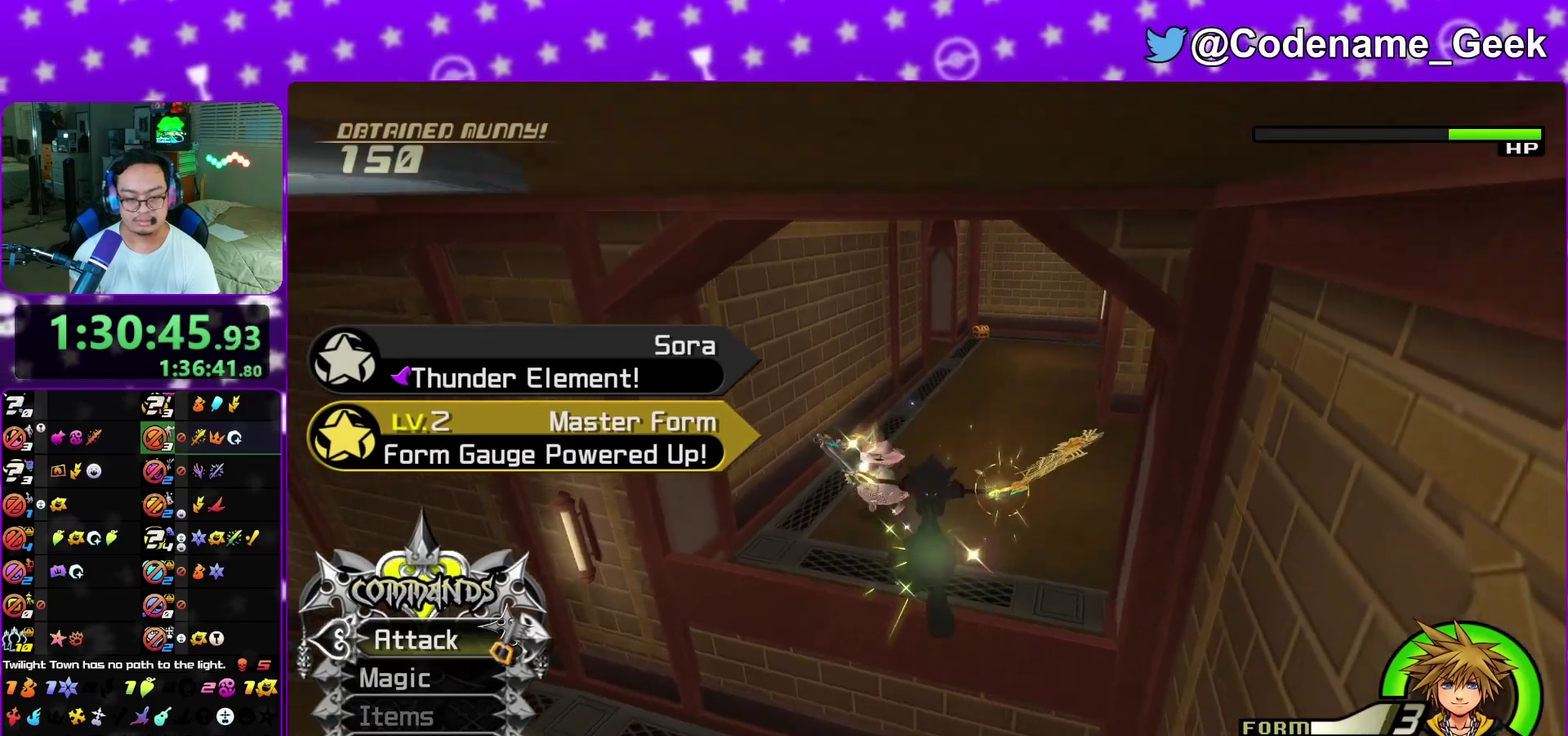
{"dt_ms": 500, "buttons": [], "left_stick": "up", "right_stick": "center", "events": [[33, "right_stick", "center"], [383, "left_stick", "up"]]}
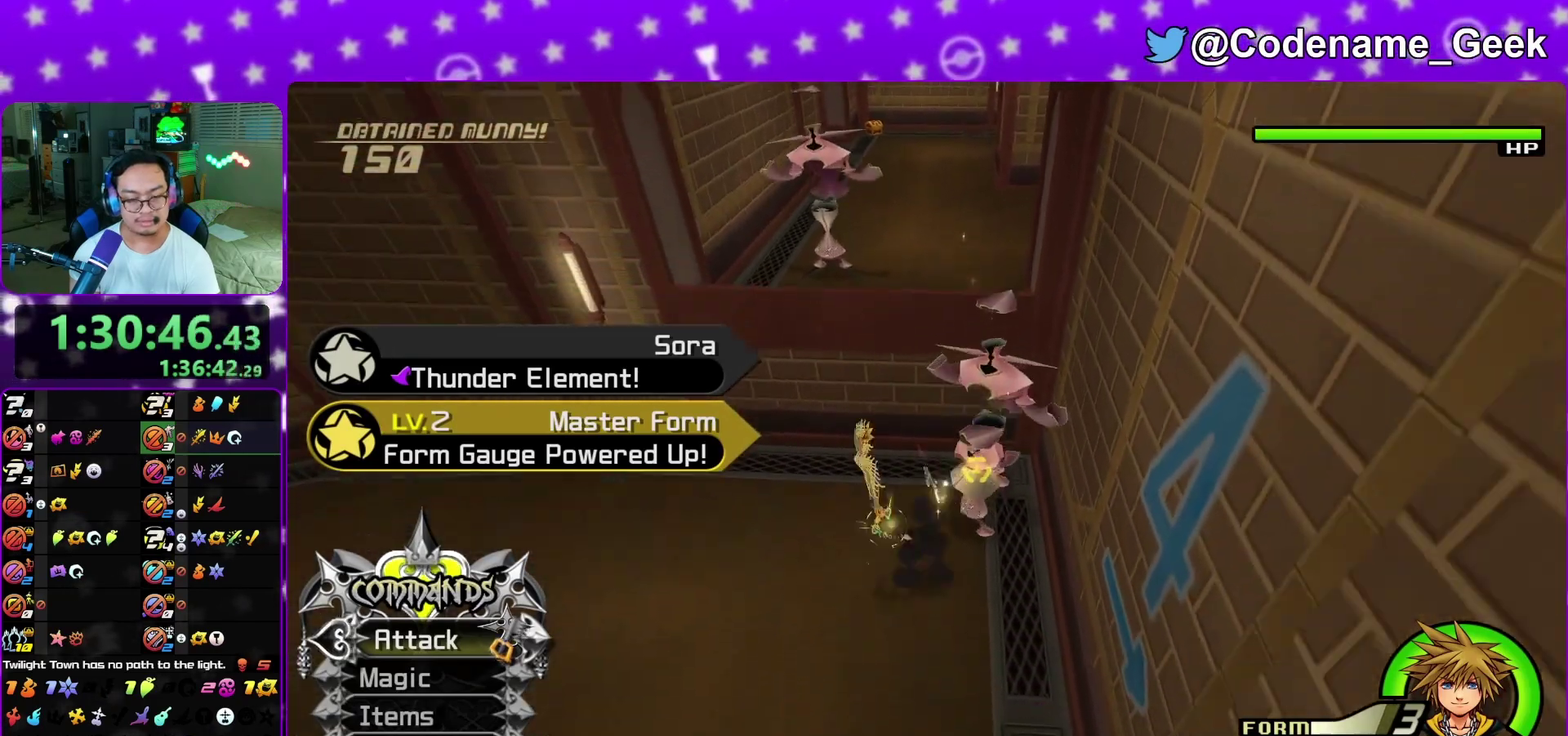
{"dt_ms": 600, "buttons": [], "left_stick": "center", "right_stick": "right", "events": [[200, "right_stick", "right"], [433, "left_stick", "center"]]}
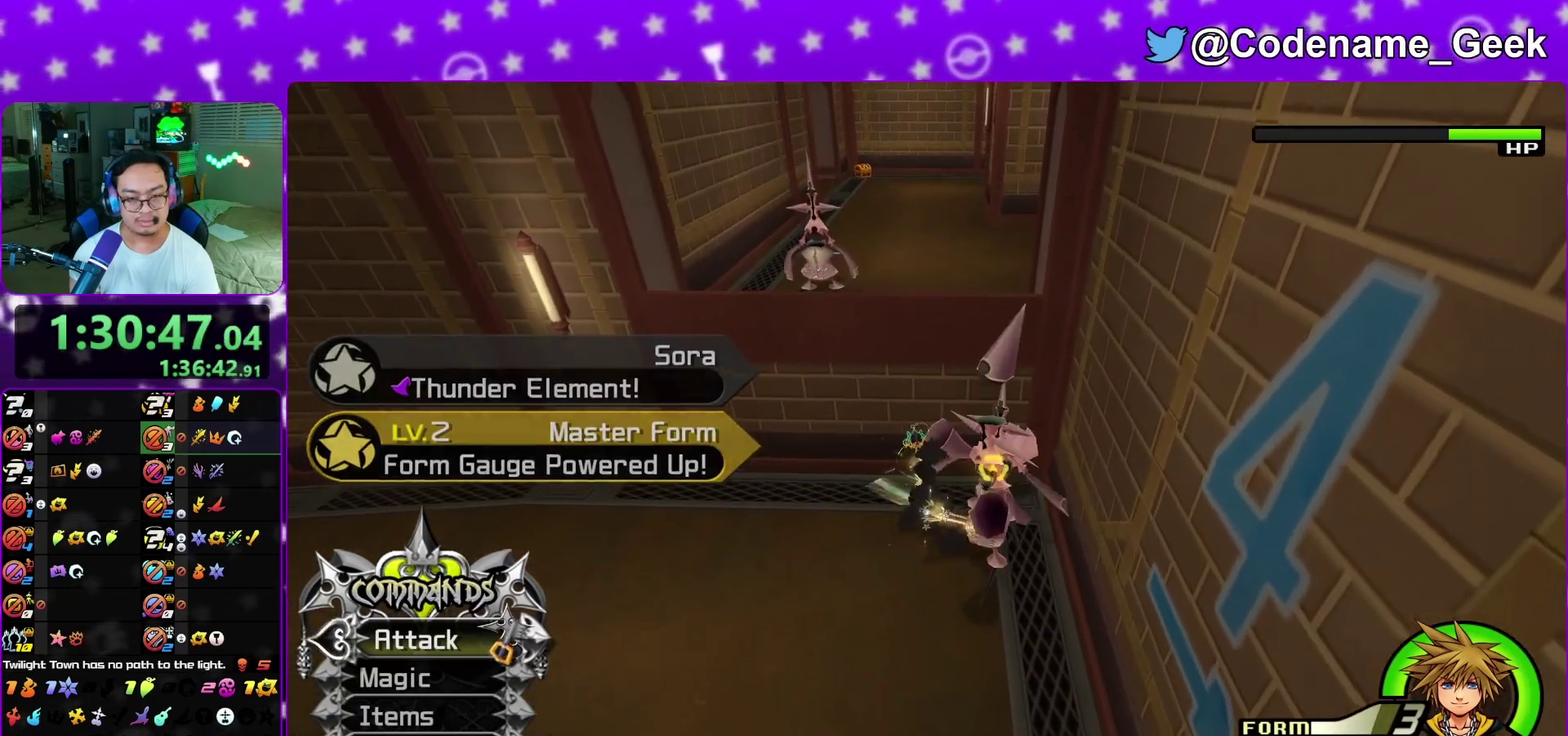
{"dt_ms": 400, "buttons": [], "left_stick": "down", "right_stick": "right", "events": [[333, "left_stick", "down"]]}
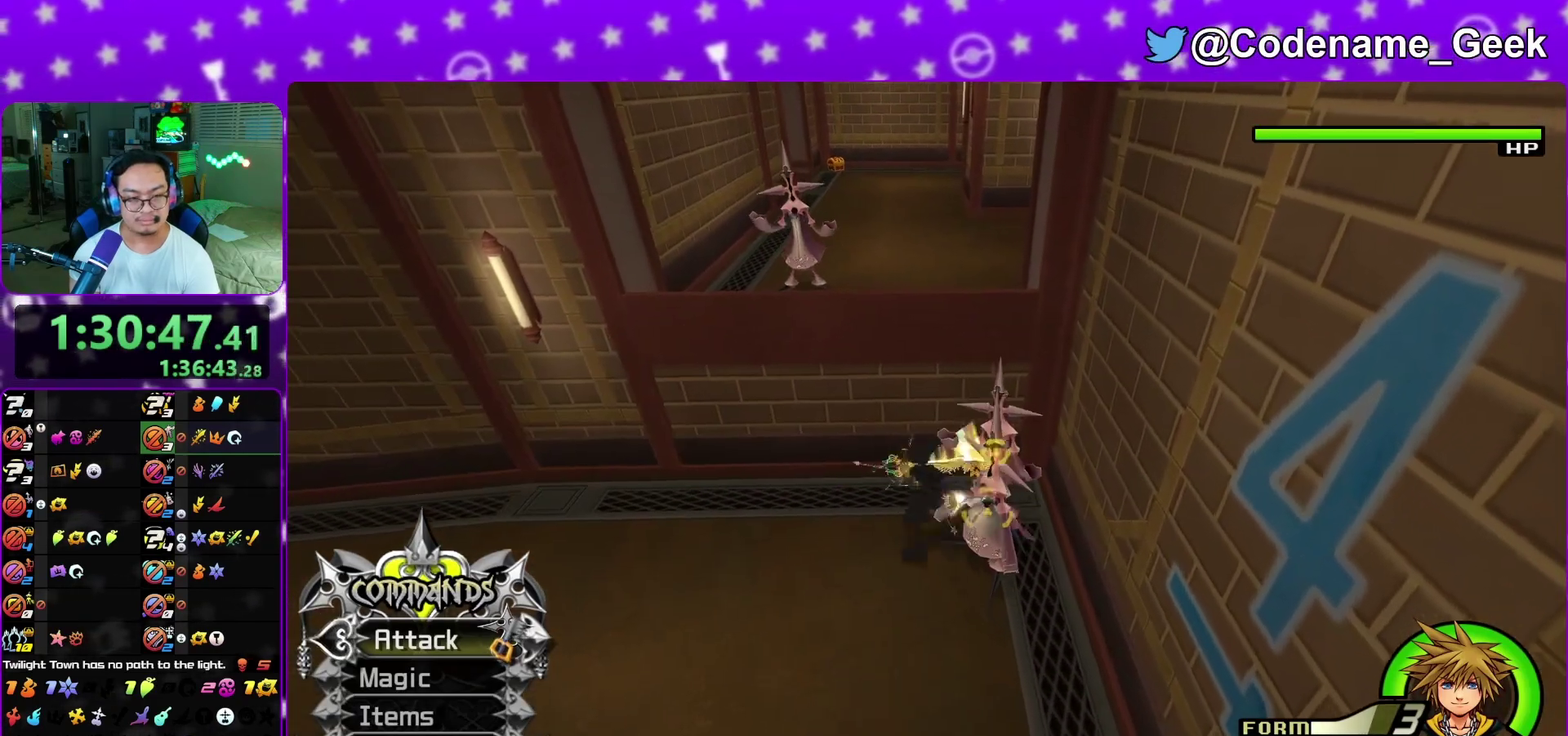
{"dt_ms": 500, "buttons": [], "left_stick": "up-left", "right_stick": "center"}
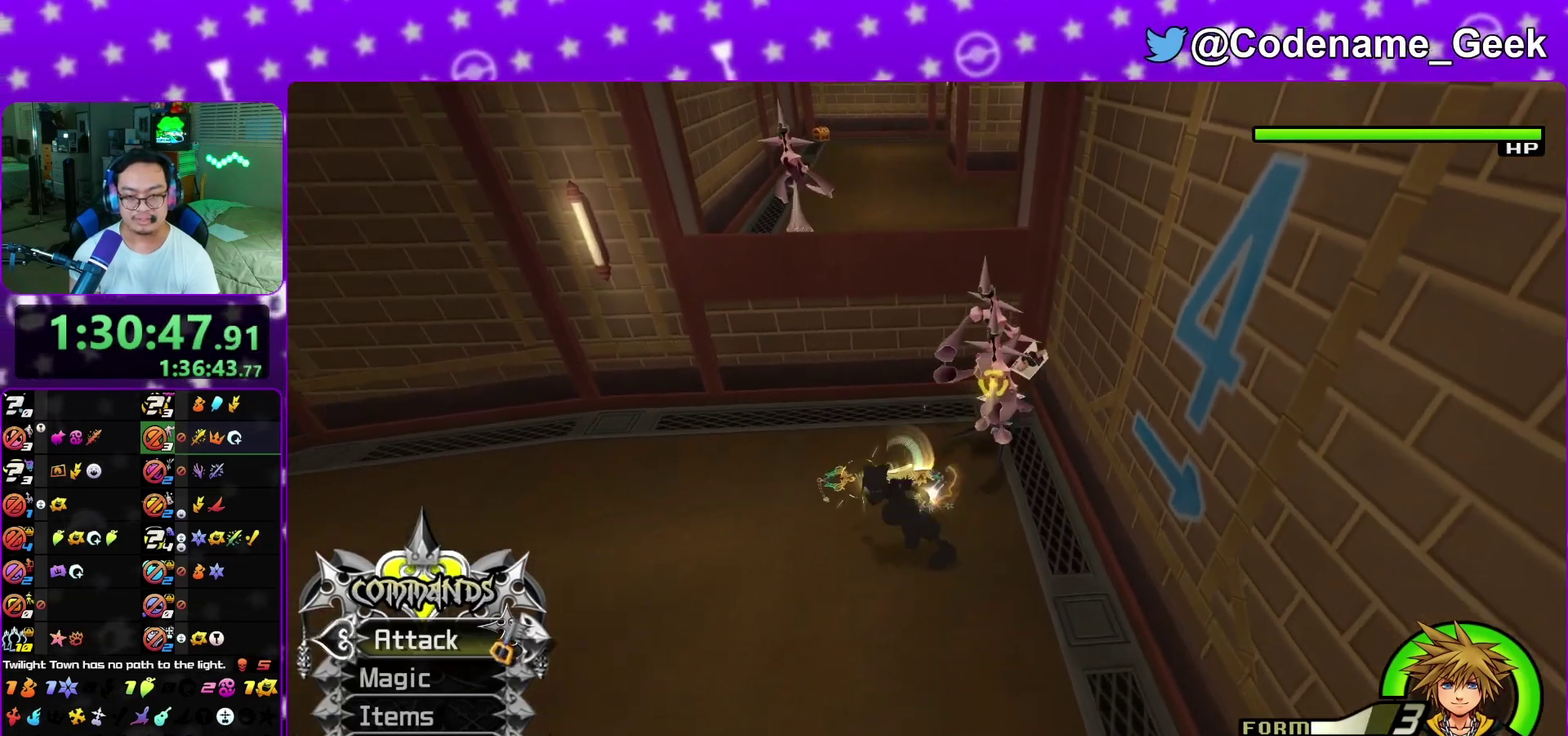
{"dt_ms": 500, "buttons": [], "left_stick": "center", "right_stick": "center", "events": [[50, "left_stick", "up"], [183, "right_stick", "right"], [267, "left_stick", "up-right"], [283, "A", "down"], [367, "right_stick", "center"], [433, "A", "up"], [450, "left_stick", "center"]]}
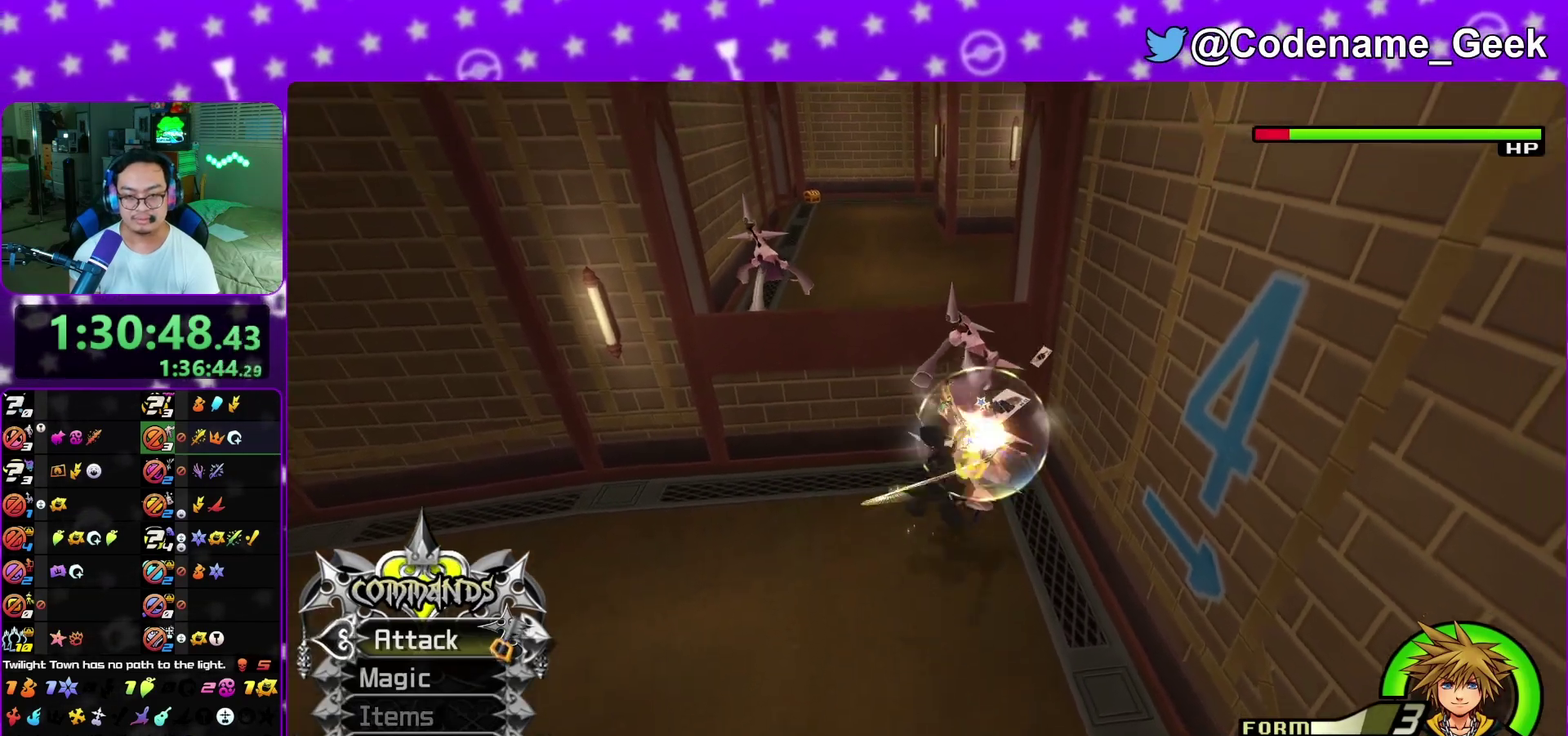
{"dt_ms": 500, "buttons": [], "left_stick": "down", "right_stick": "center", "events": [[400, "left_stick", "down"]]}
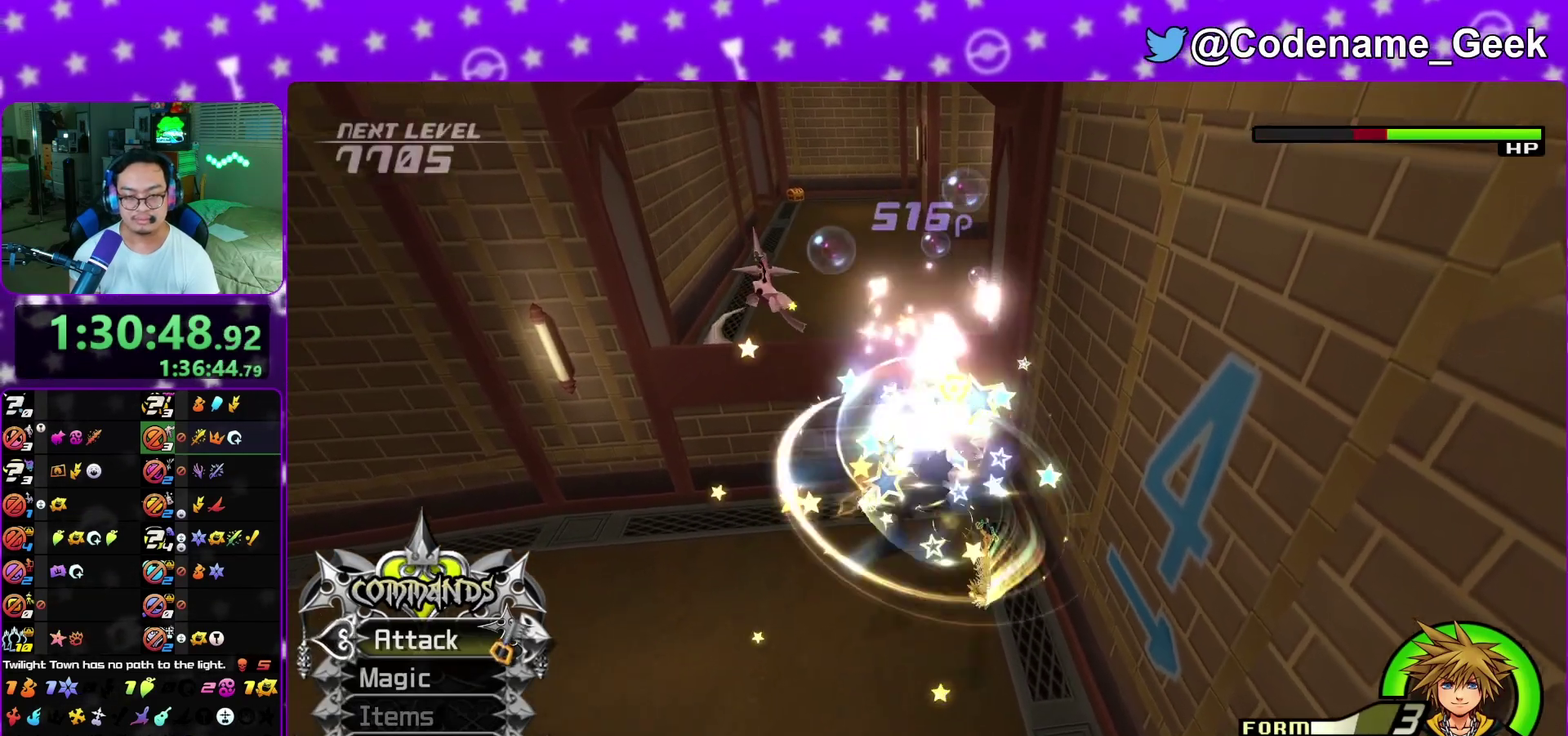
{"dt_ms": 500, "buttons": [], "left_stick": "down", "right_stick": "center", "events": [[17, "right_stick", "up-left"], [300, "right_stick", "center"]]}
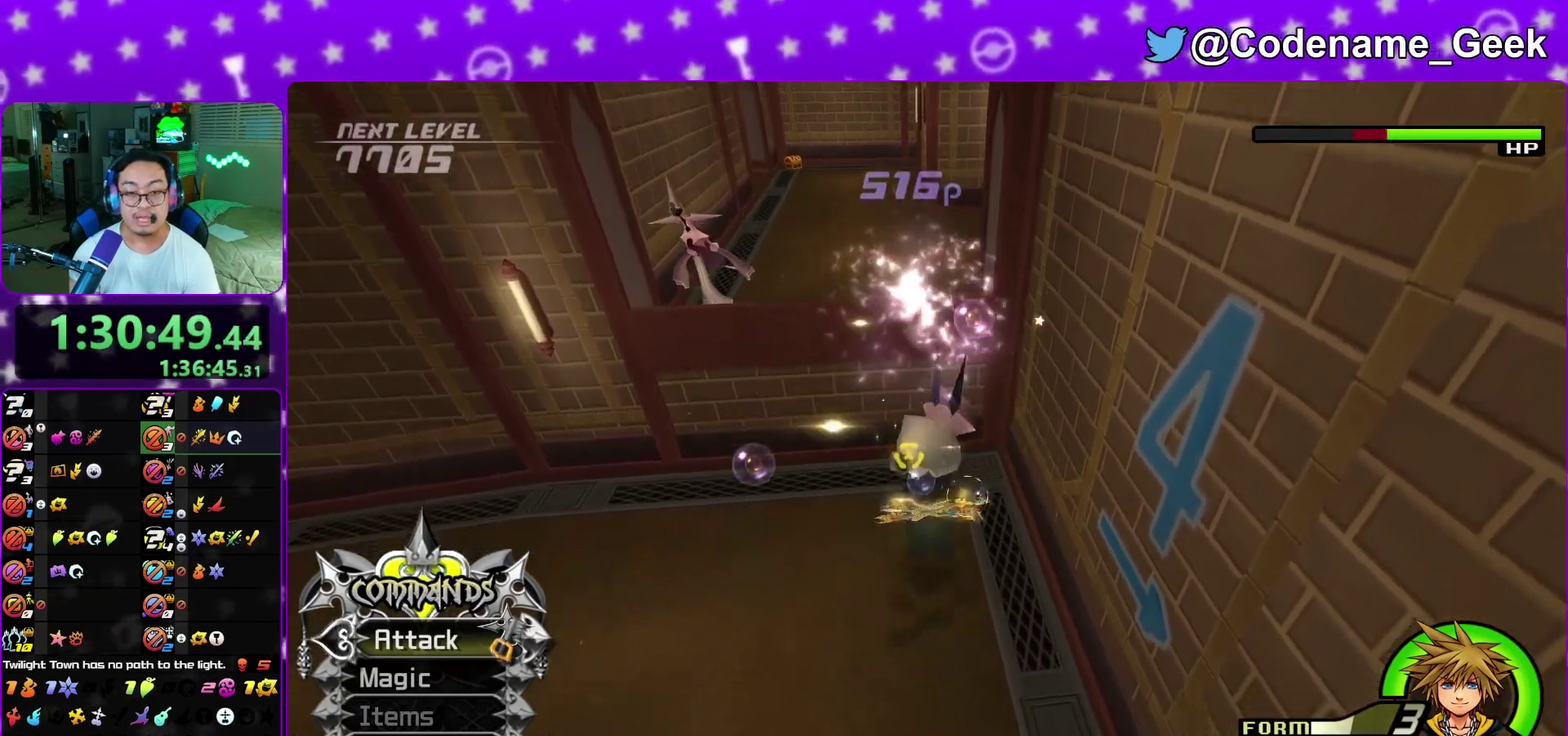
{"dt_ms": 500, "buttons": [], "left_stick": "down-left", "right_stick": "center", "events": [[350, "left_stick", "down-left"]]}